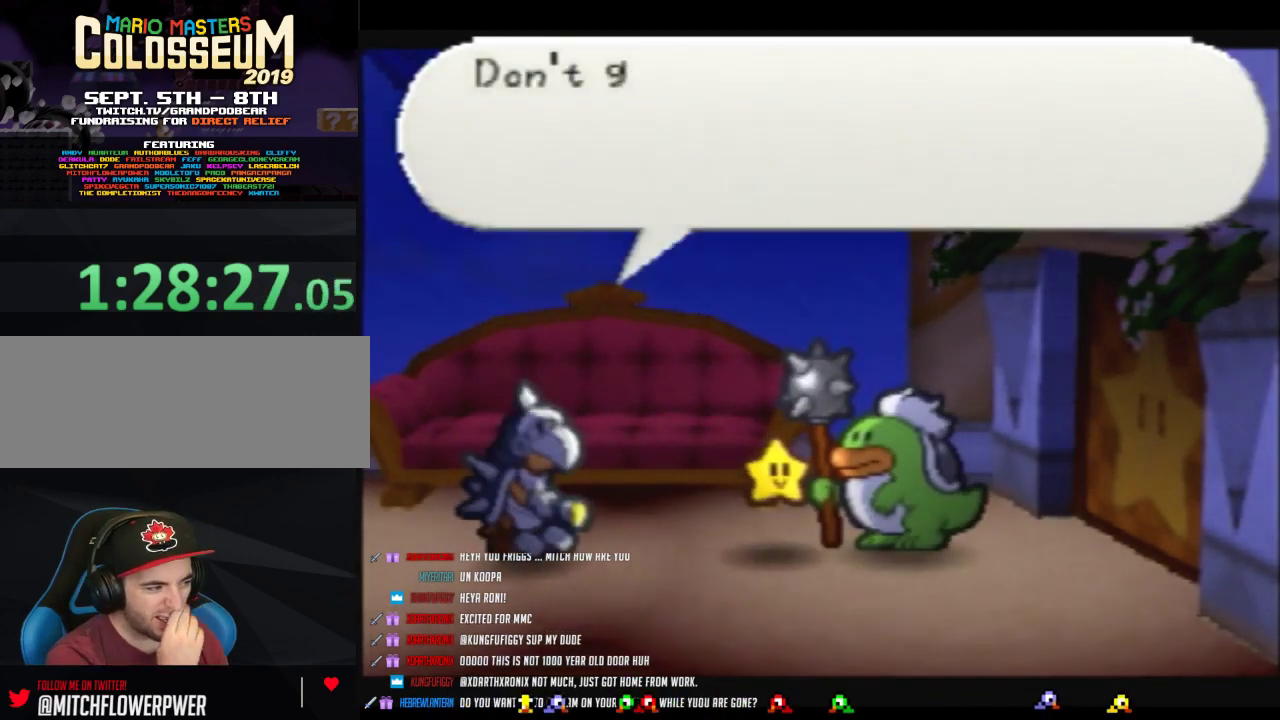
Gameplay with a controller (Nintendo layout); each line is a JSON object with the inputs held at the frame after it. "events" lists button and stick changes between this image and that frame as [ms after this image, input, new state], when the widget could be followed in between. Not read: L3 R3.
{"buttons": ["A"], "left_stick": "right", "events": [[450, "A", "down"]]}
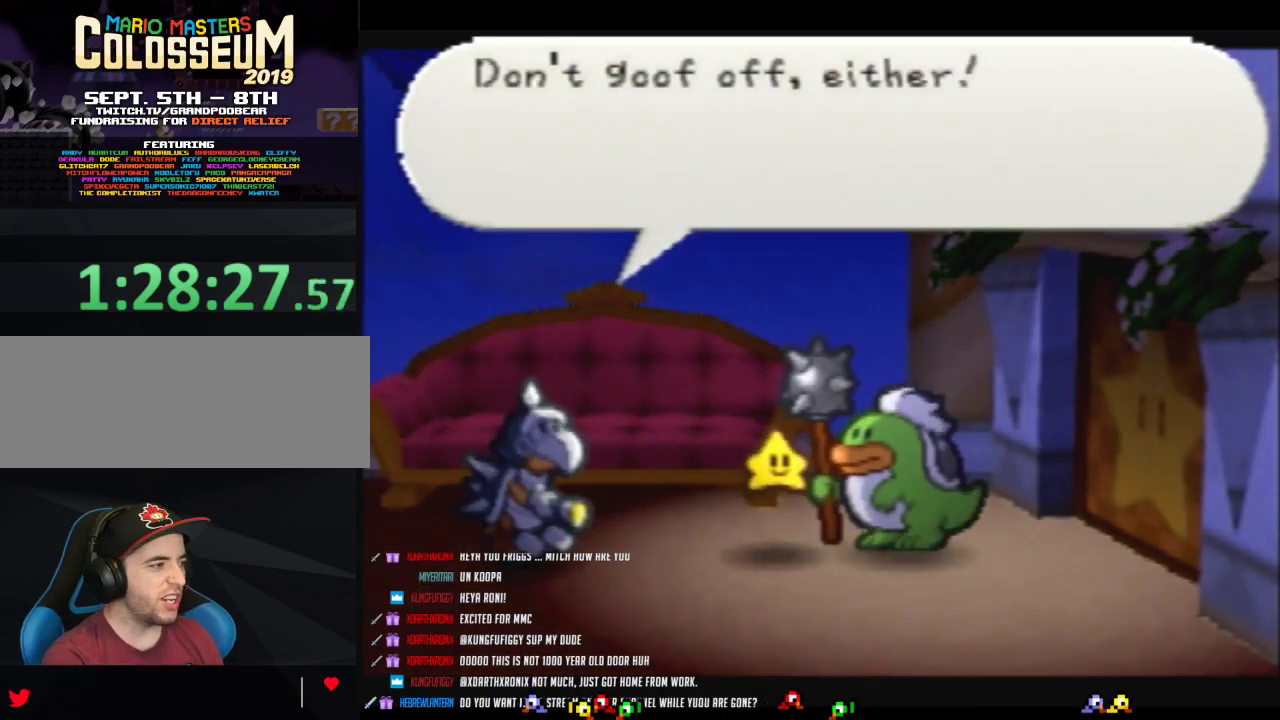
{"buttons": [], "left_stick": "right", "events": [[50, "A", "up"], [117, "A", "down"], [200, "A", "up"], [300, "A", "down"], [400, "A", "up"]]}
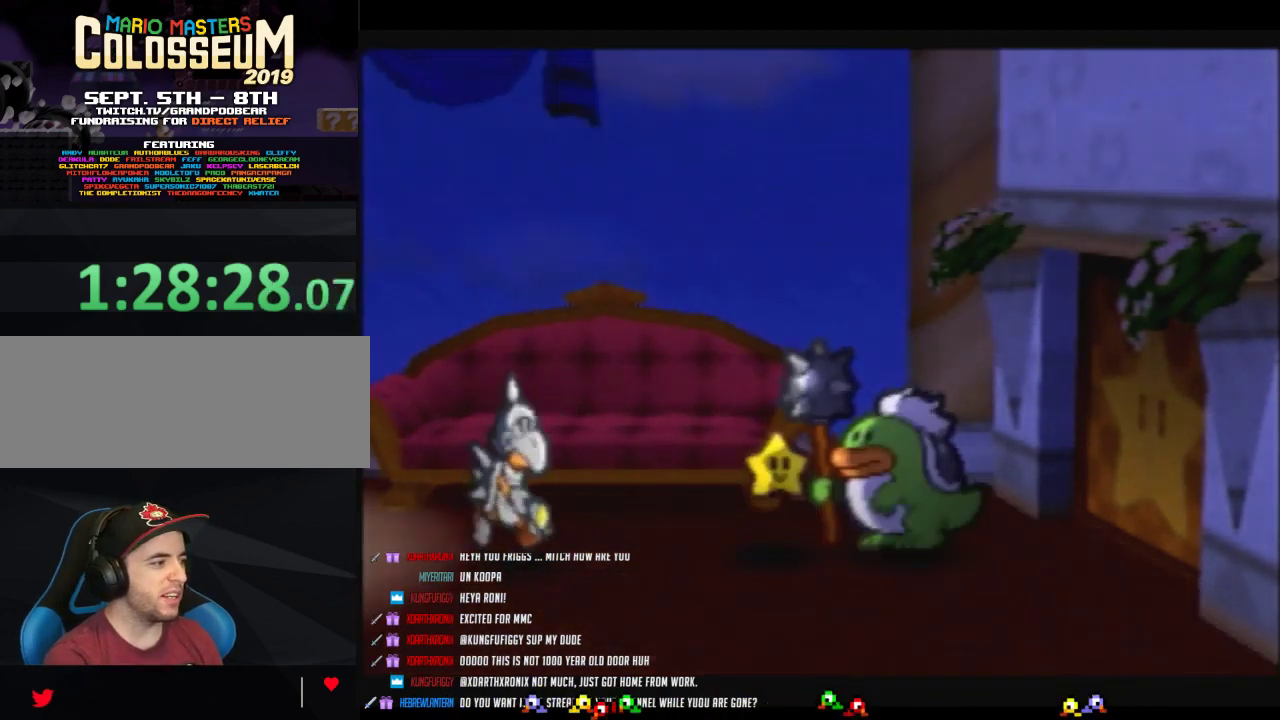
{"buttons": [], "left_stick": "right", "events": []}
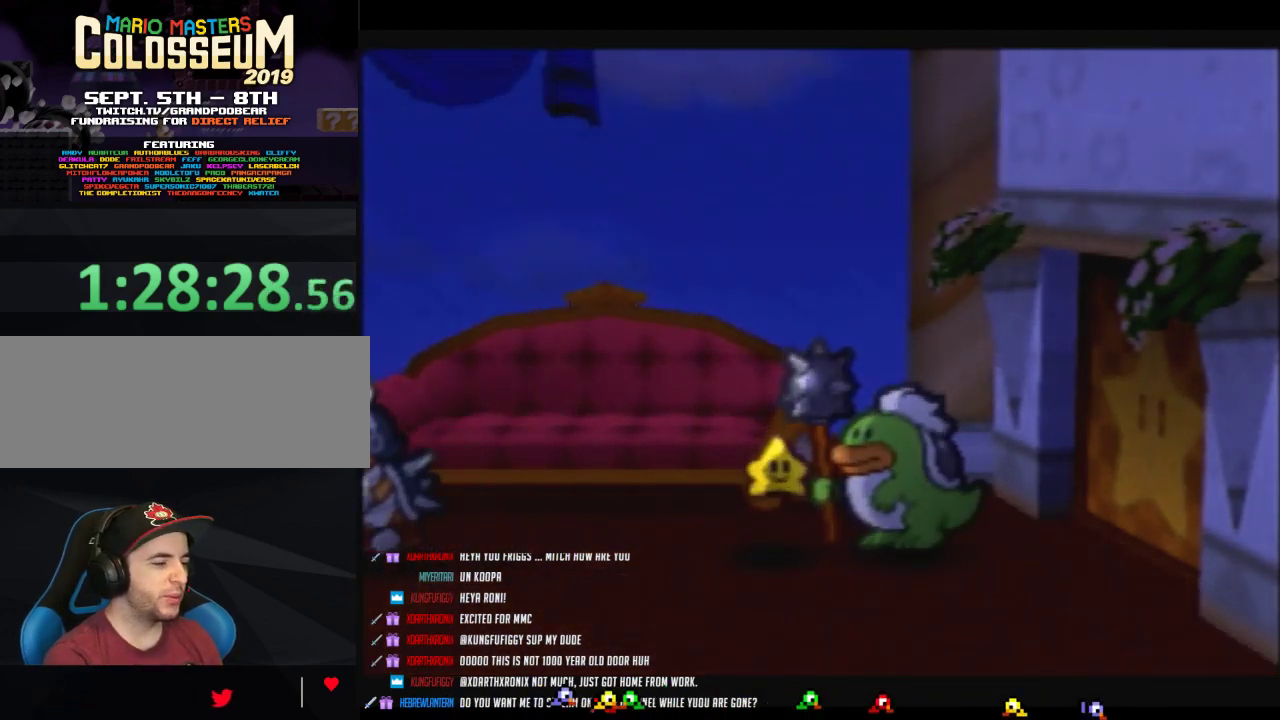
{"buttons": [], "left_stick": "right", "events": []}
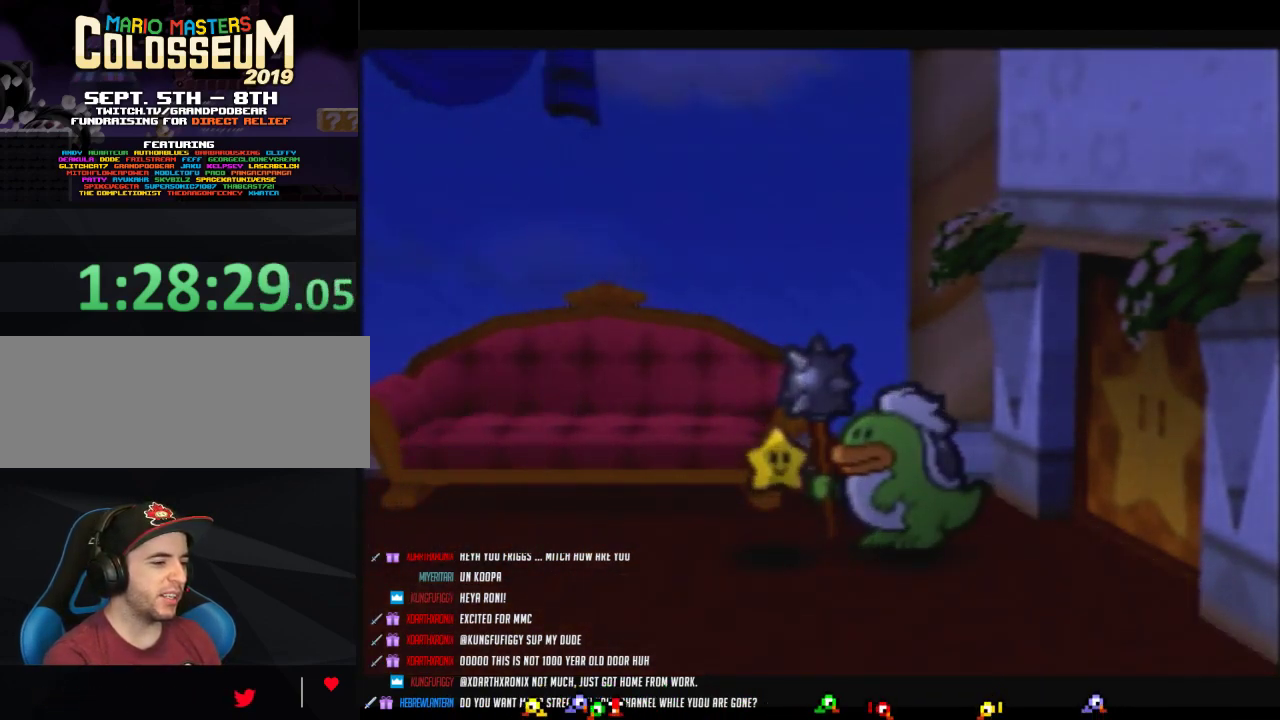
{"buttons": [], "left_stick": "right", "events": []}
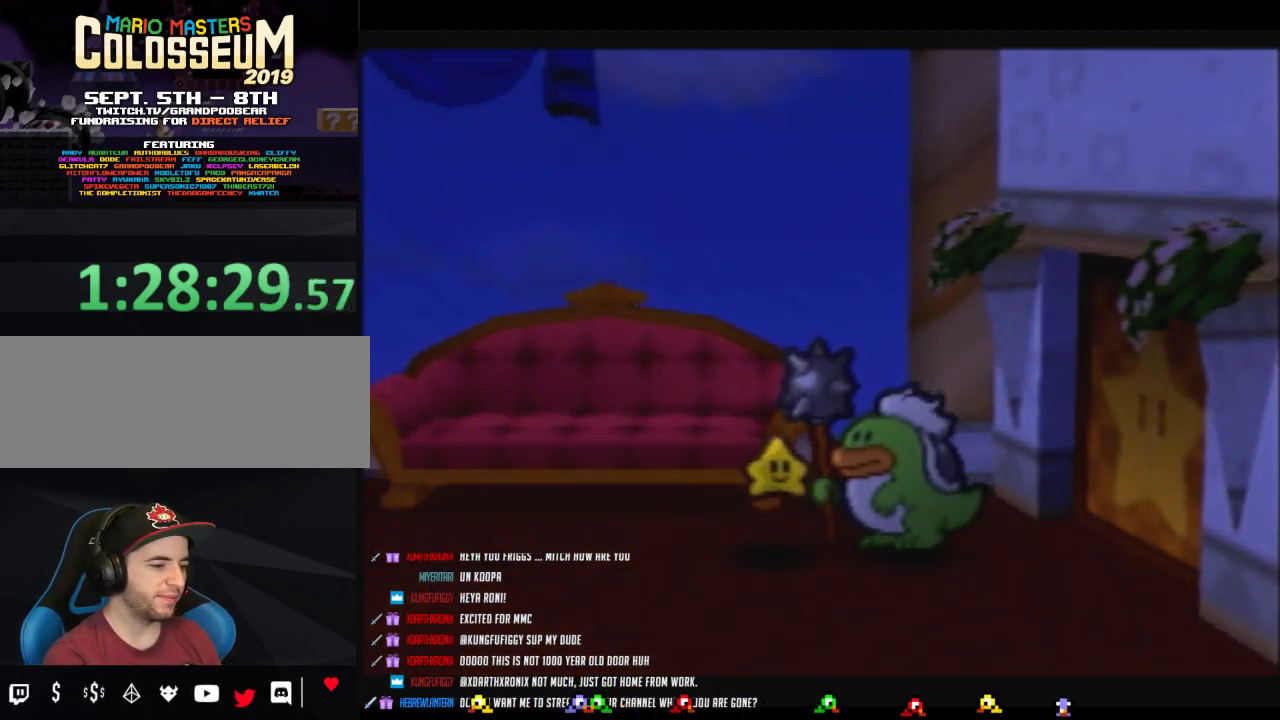
{"buttons": [], "left_stick": "right", "events": []}
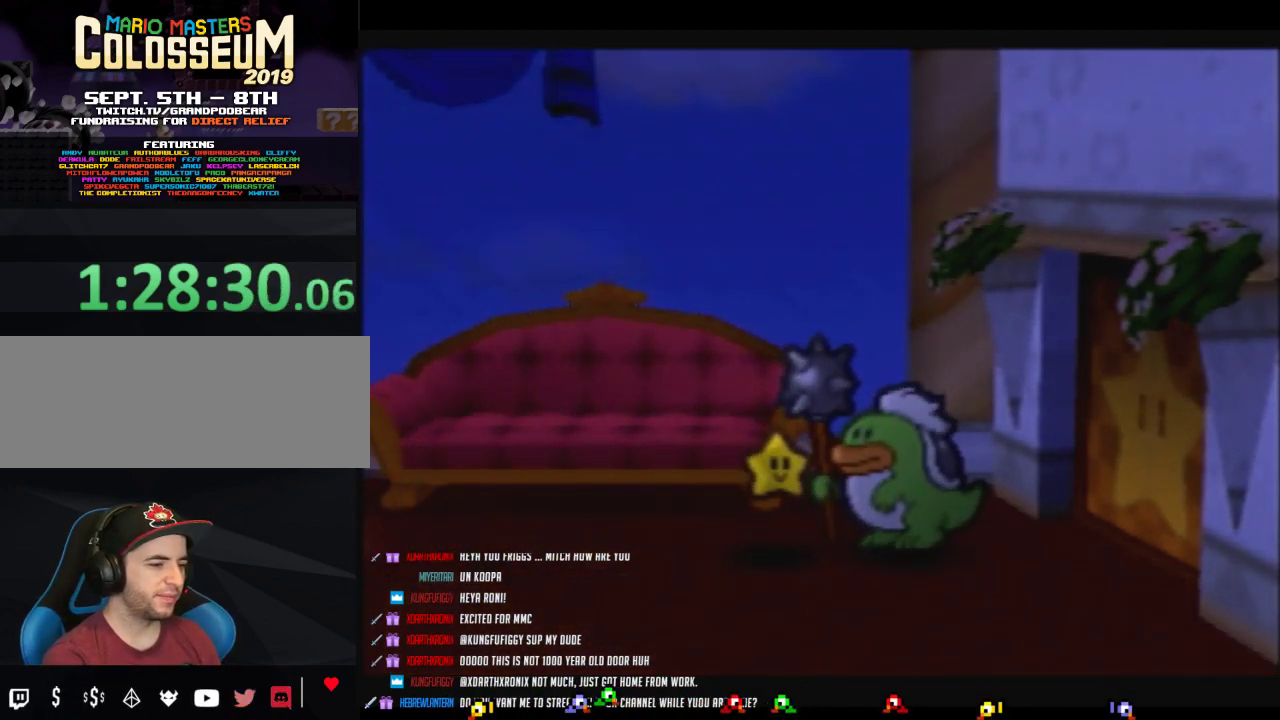
{"buttons": [], "left_stick": "right", "events": []}
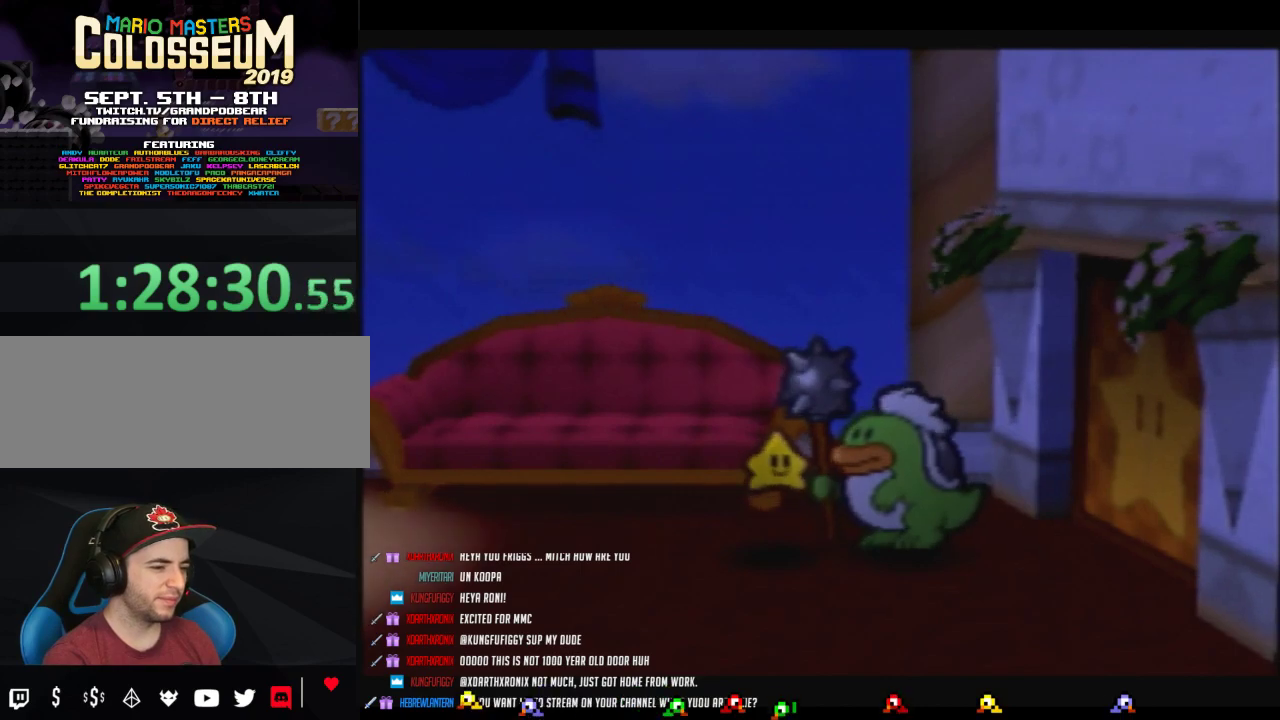
{"buttons": [], "left_stick": "right", "events": []}
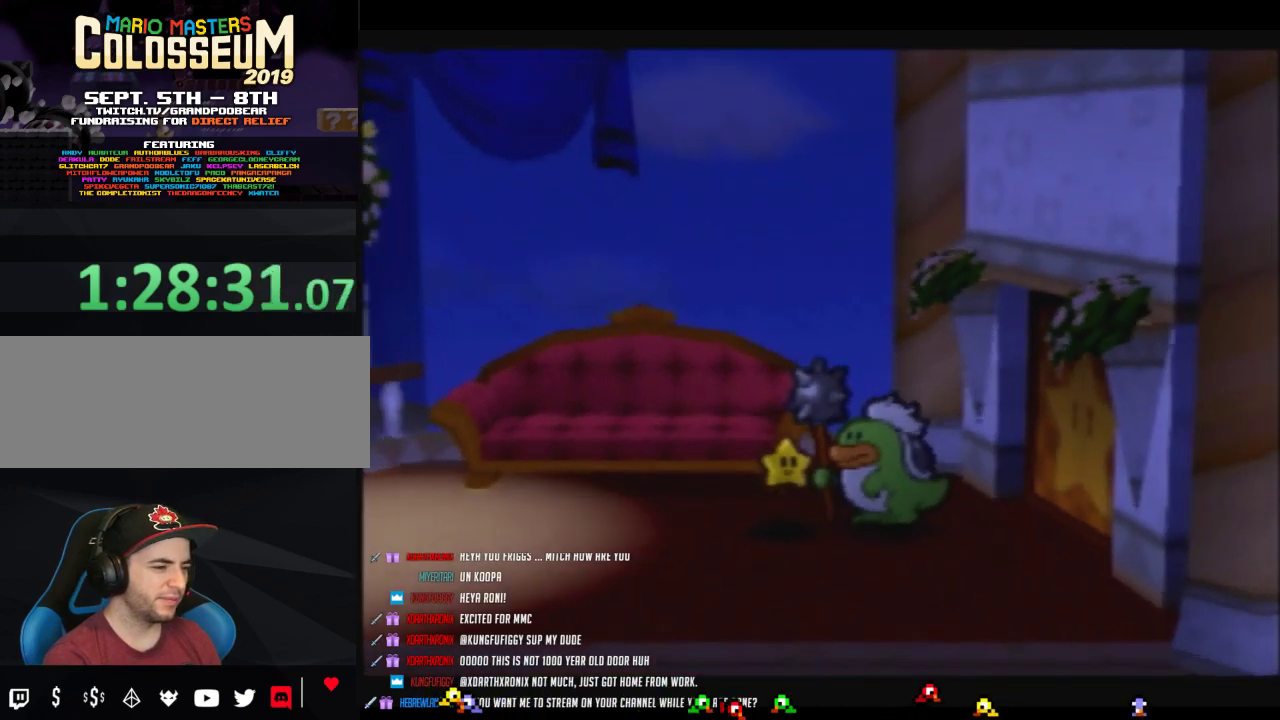
{"buttons": [], "left_stick": "right", "events": []}
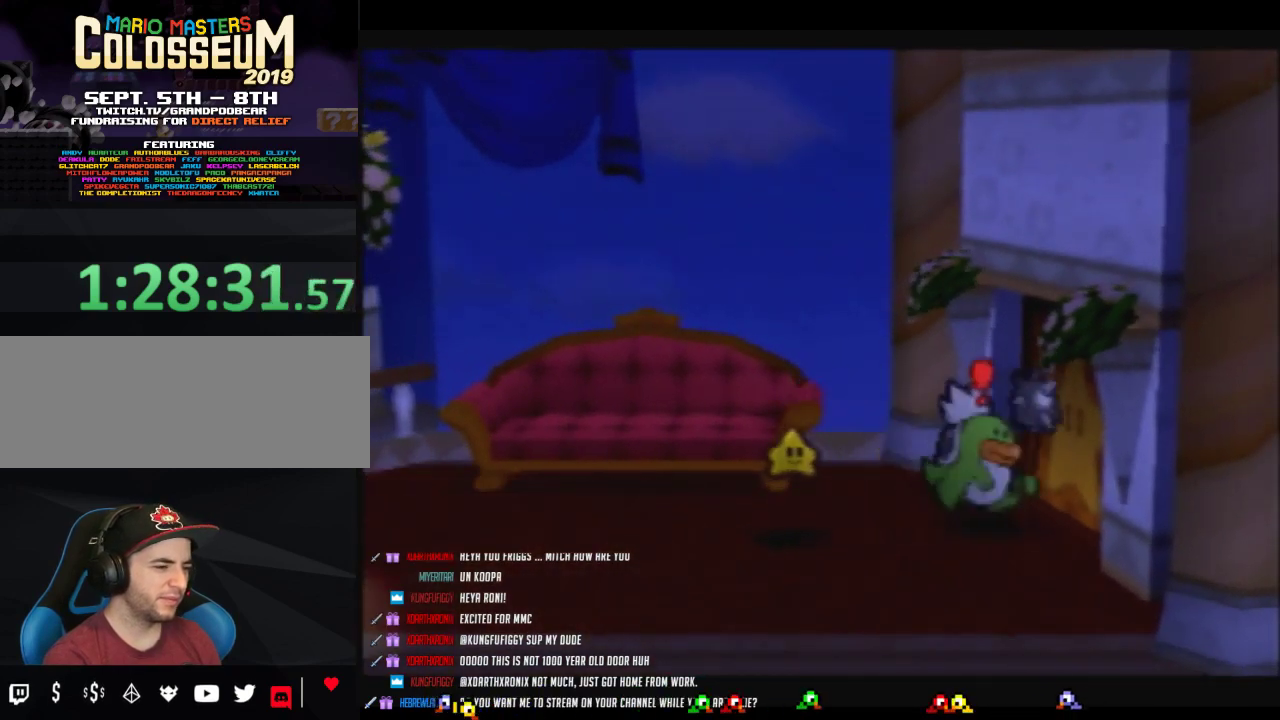
{"buttons": [], "left_stick": "right", "events": [[83, "left_stick", "up-right"], [183, "A", "down"], [267, "A", "up"], [317, "left_stick", "right"], [367, "A", "down"], [433, "A", "up"]]}
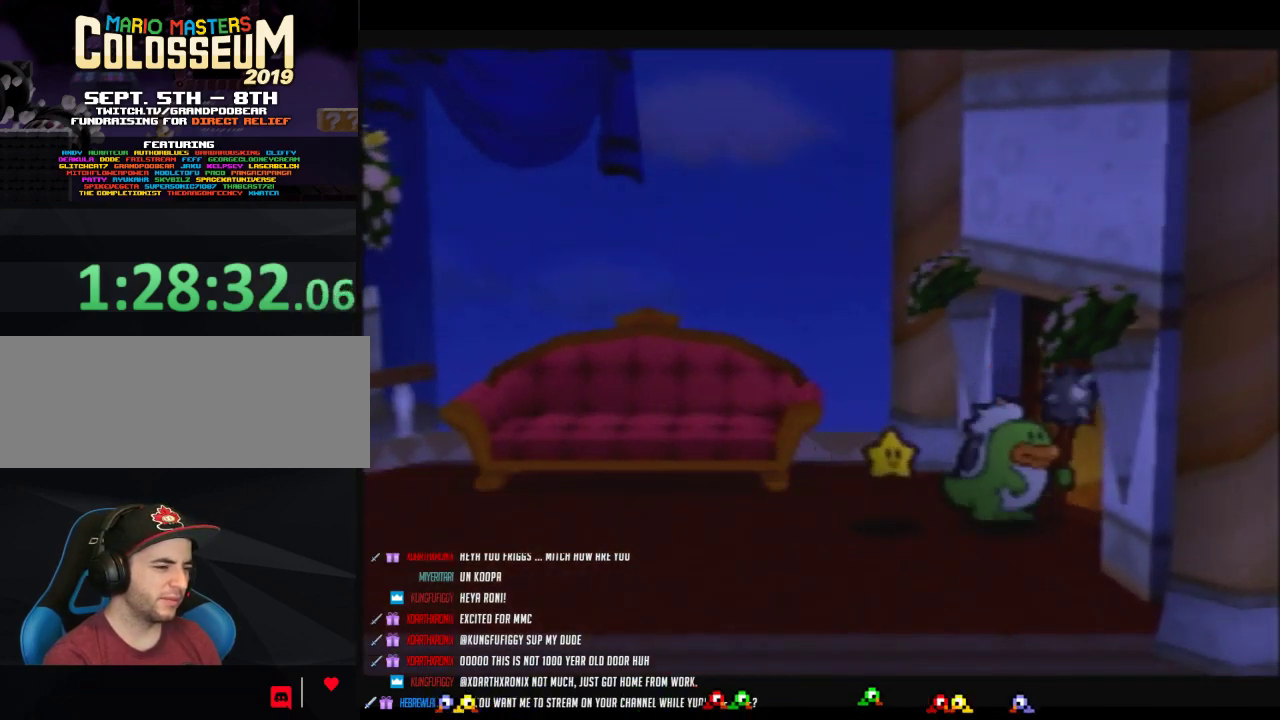
{"buttons": [], "left_stick": "center", "events": [[17, "A", "down"], [117, "A", "up"], [183, "left_stick", "center"]]}
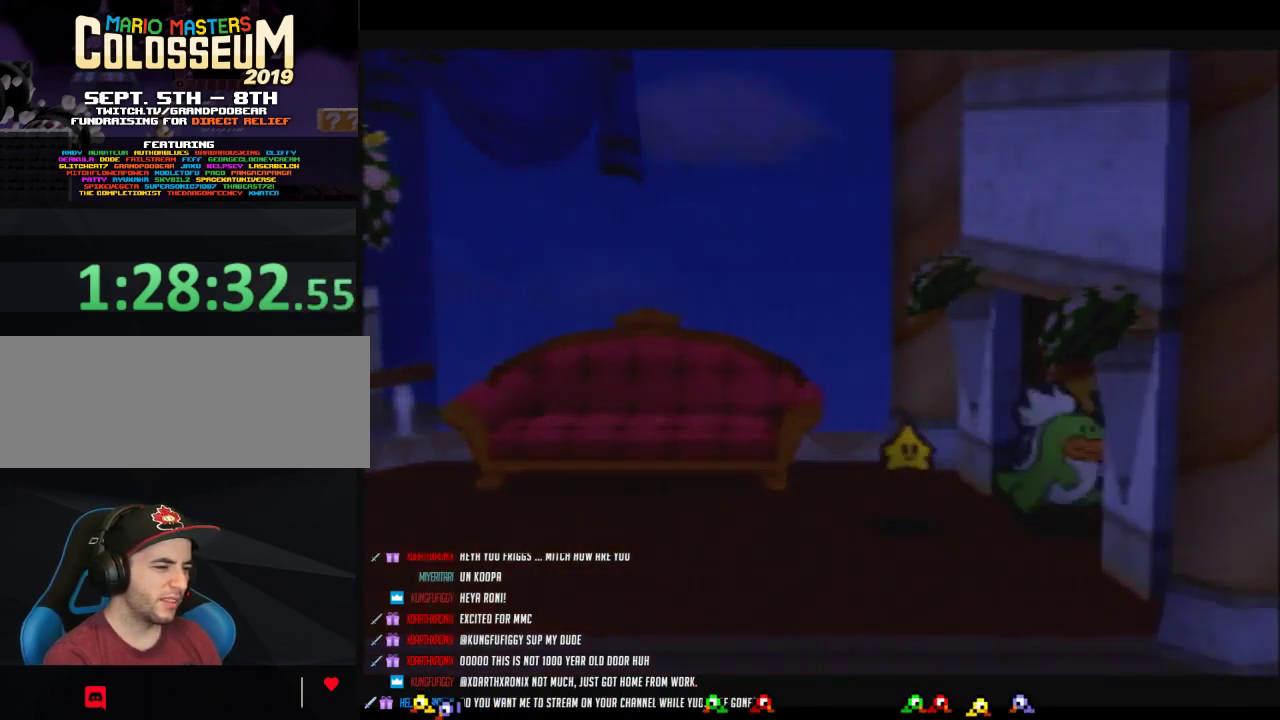
{"buttons": [], "left_stick": "right", "events": [[267, "left_stick", "right"]]}
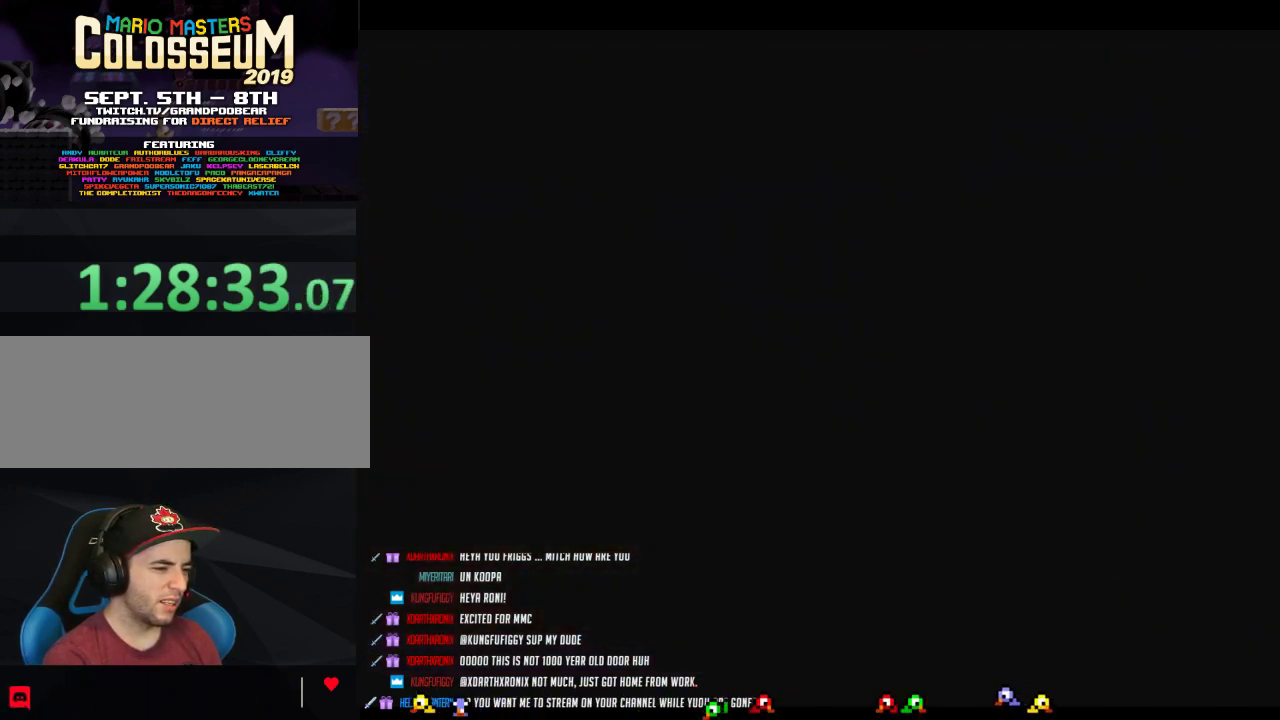
{"buttons": [], "left_stick": "right", "events": []}
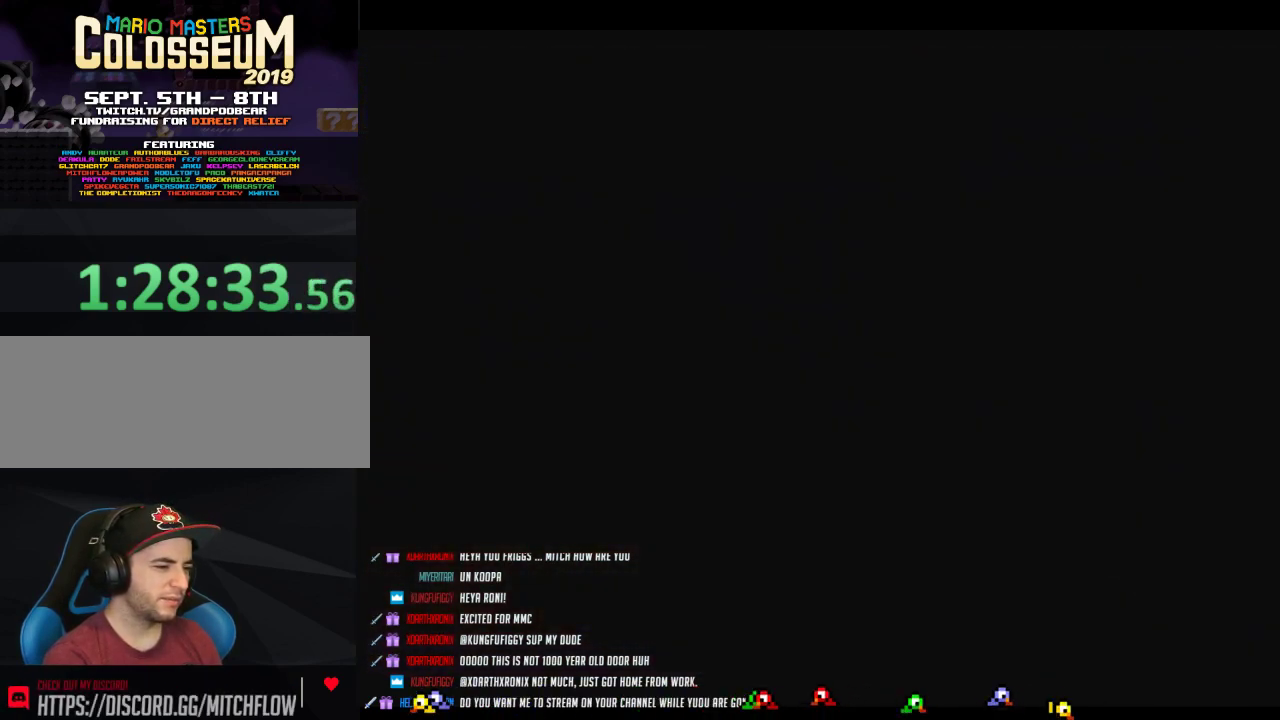
{"buttons": [], "left_stick": "right", "events": []}
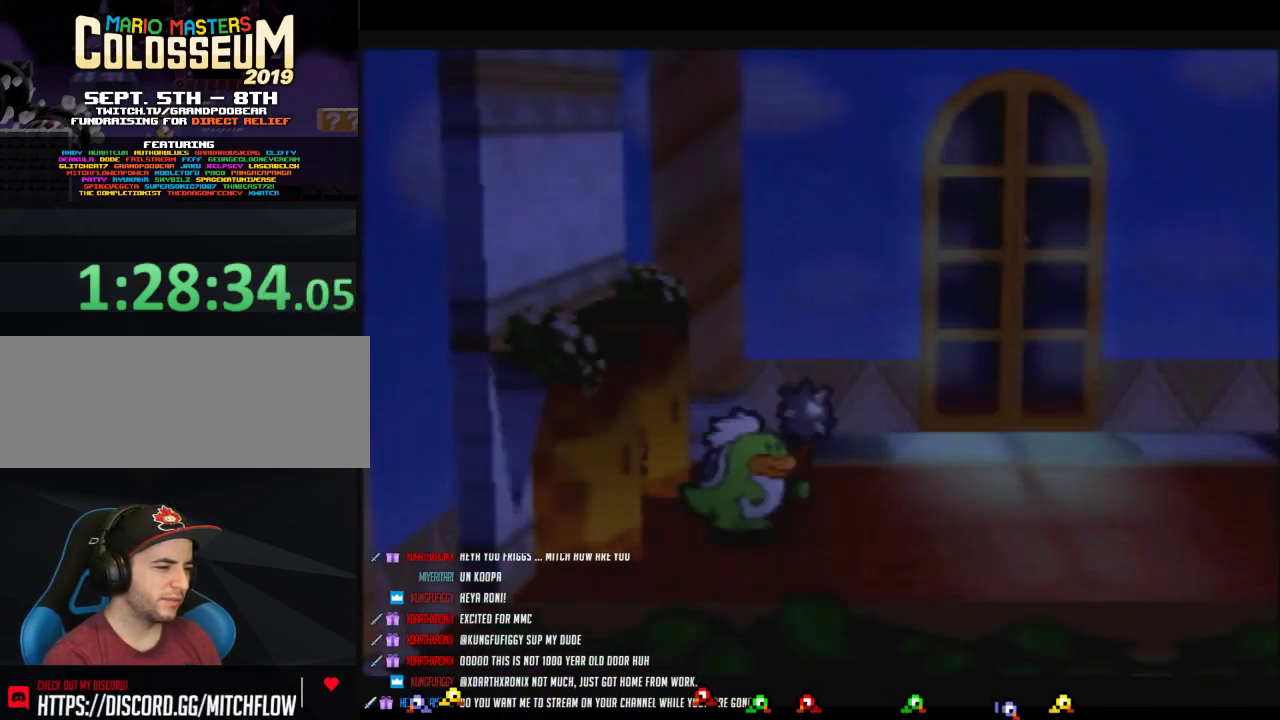
{"buttons": [], "left_stick": "right", "events": []}
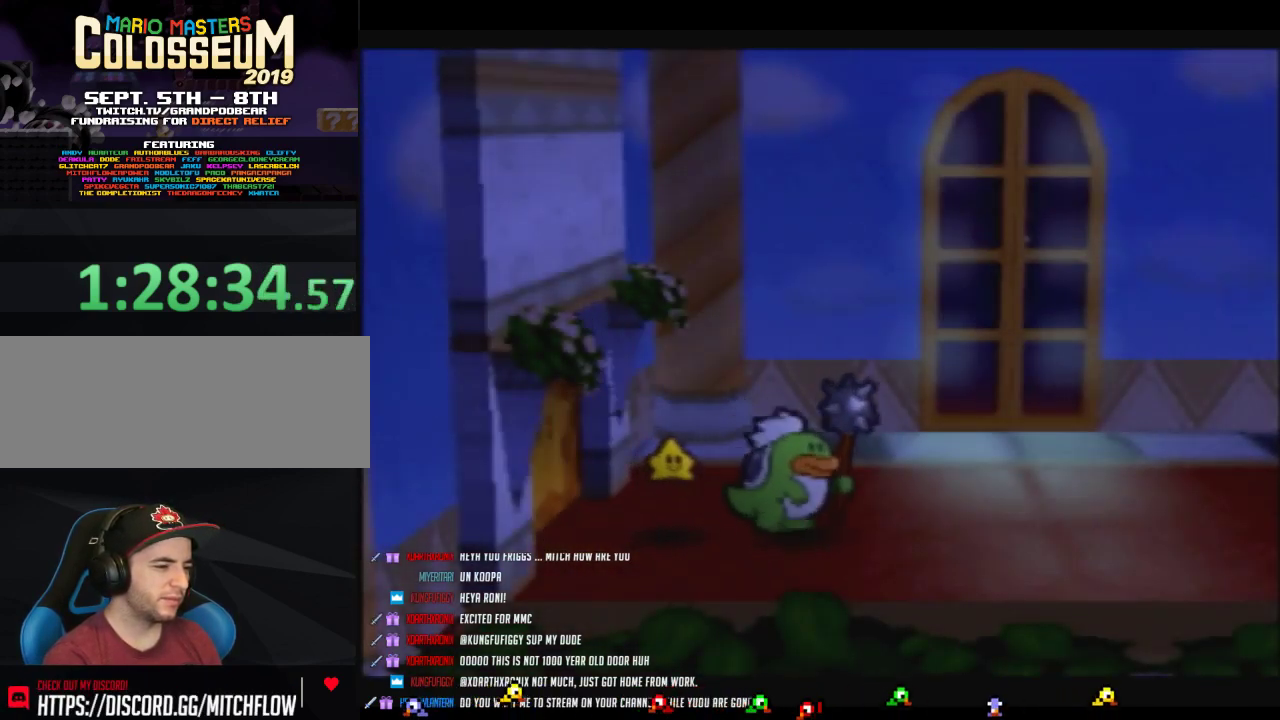
{"buttons": [], "left_stick": "right", "events": []}
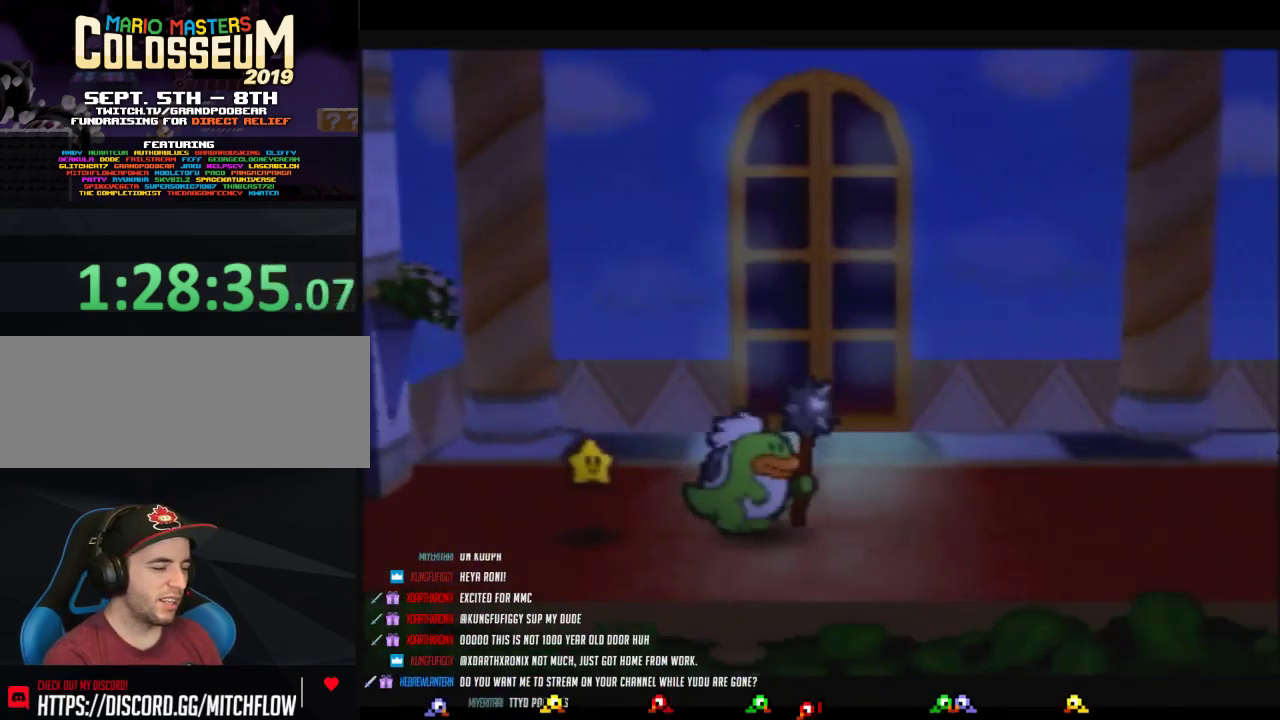
{"buttons": [], "left_stick": "right", "events": []}
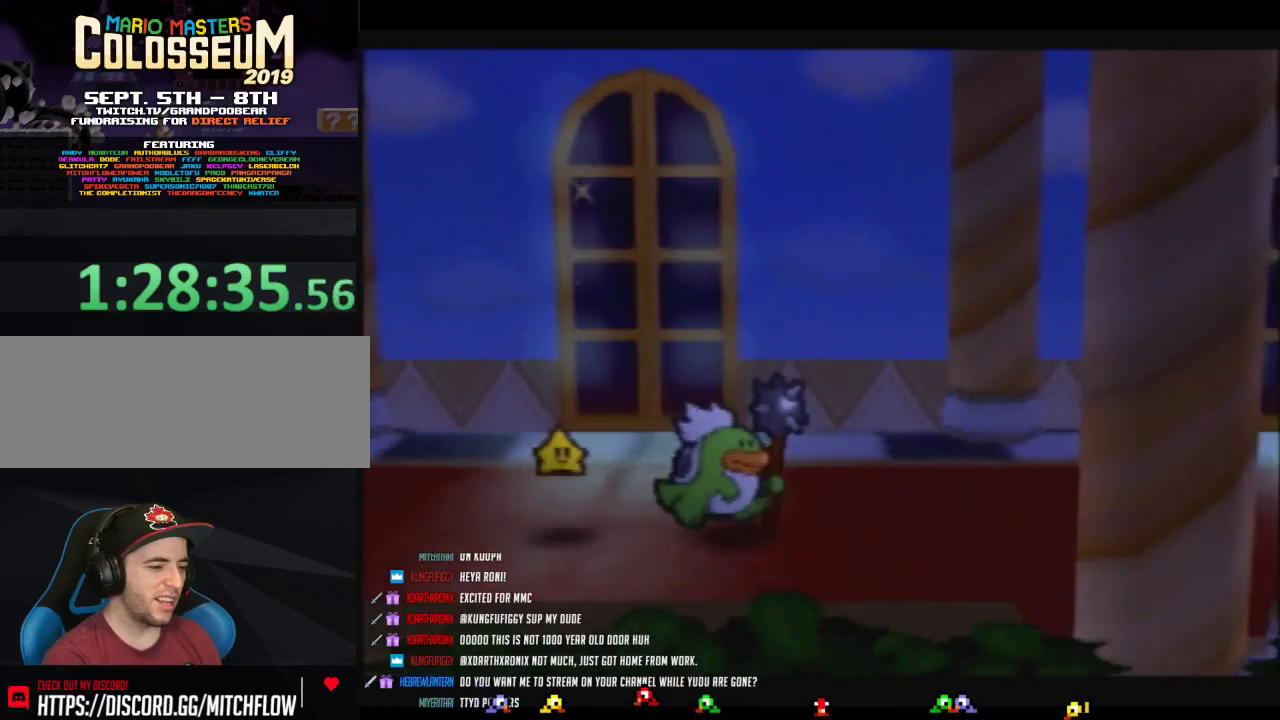
{"buttons": [], "left_stick": "right", "events": []}
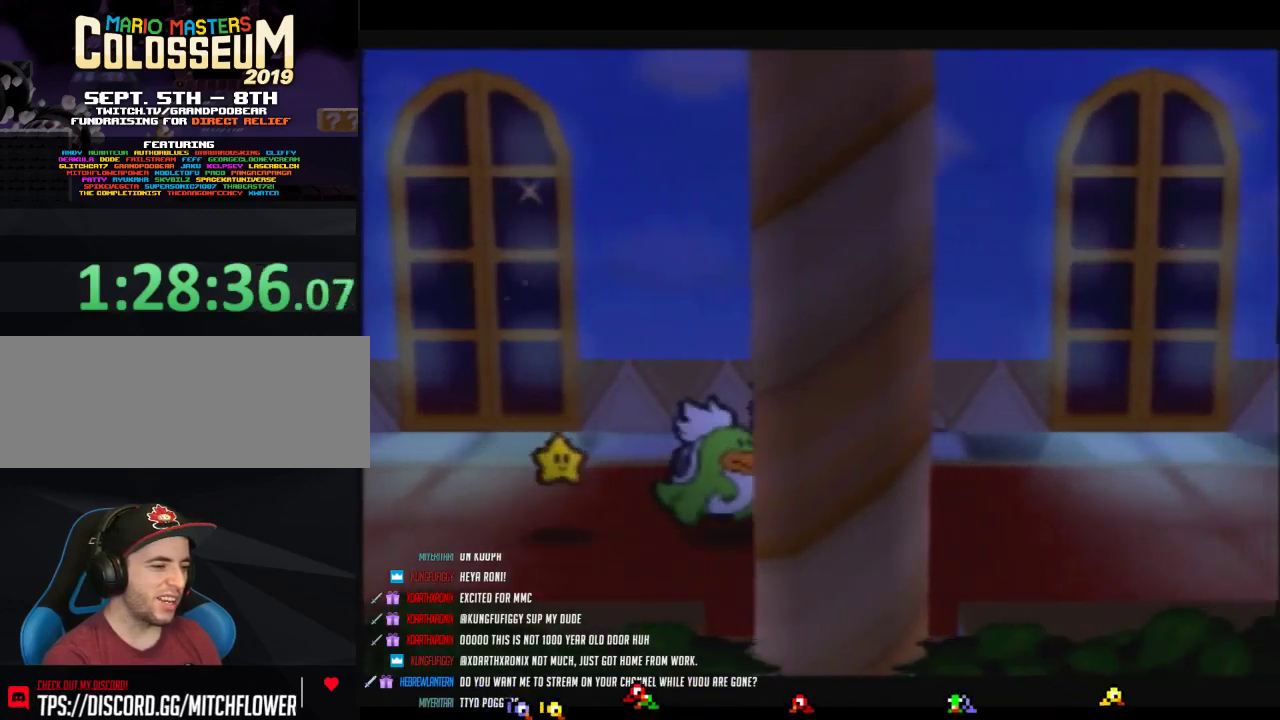
{"buttons": [], "left_stick": "right", "events": []}
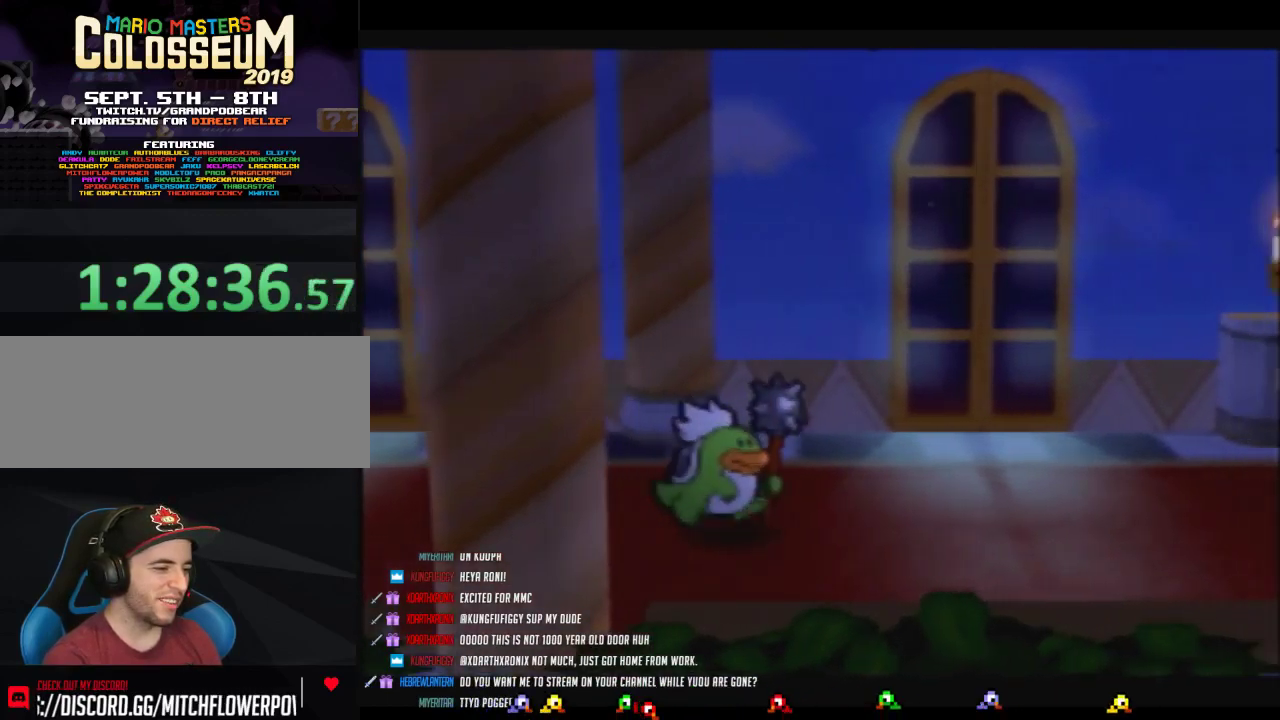
{"buttons": [], "left_stick": "right", "events": []}
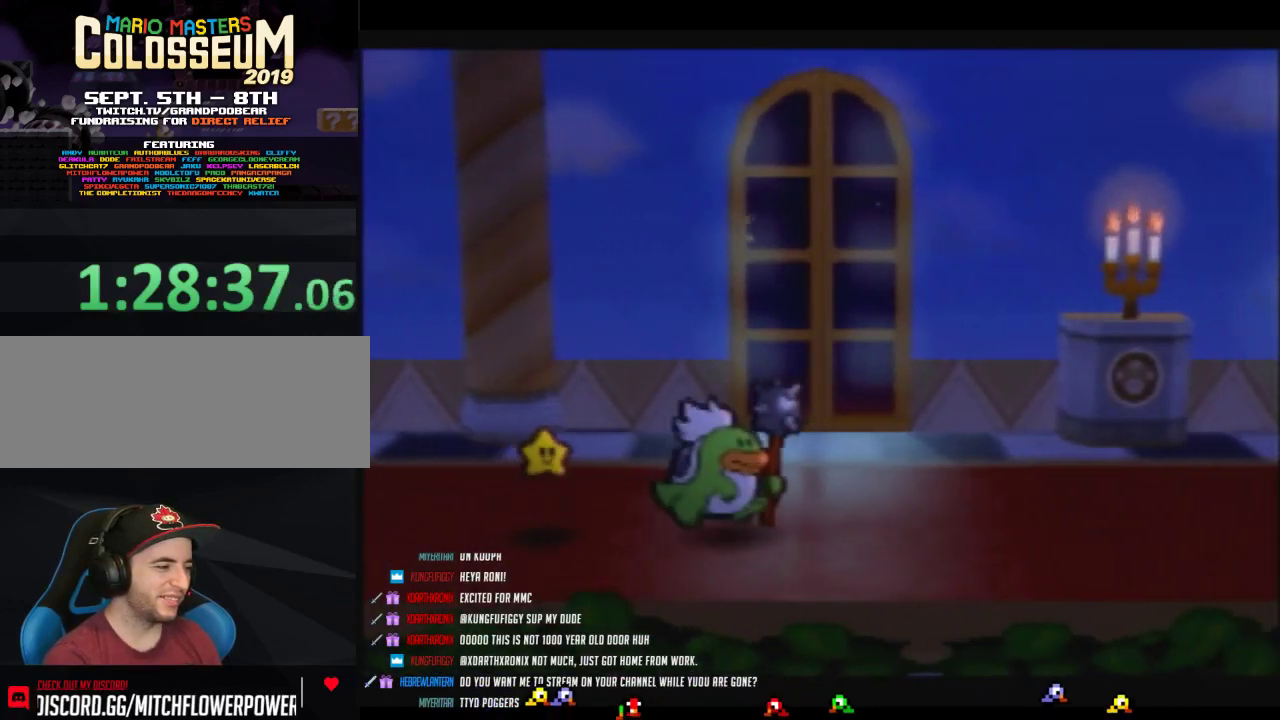
{"buttons": [], "left_stick": "right", "events": []}
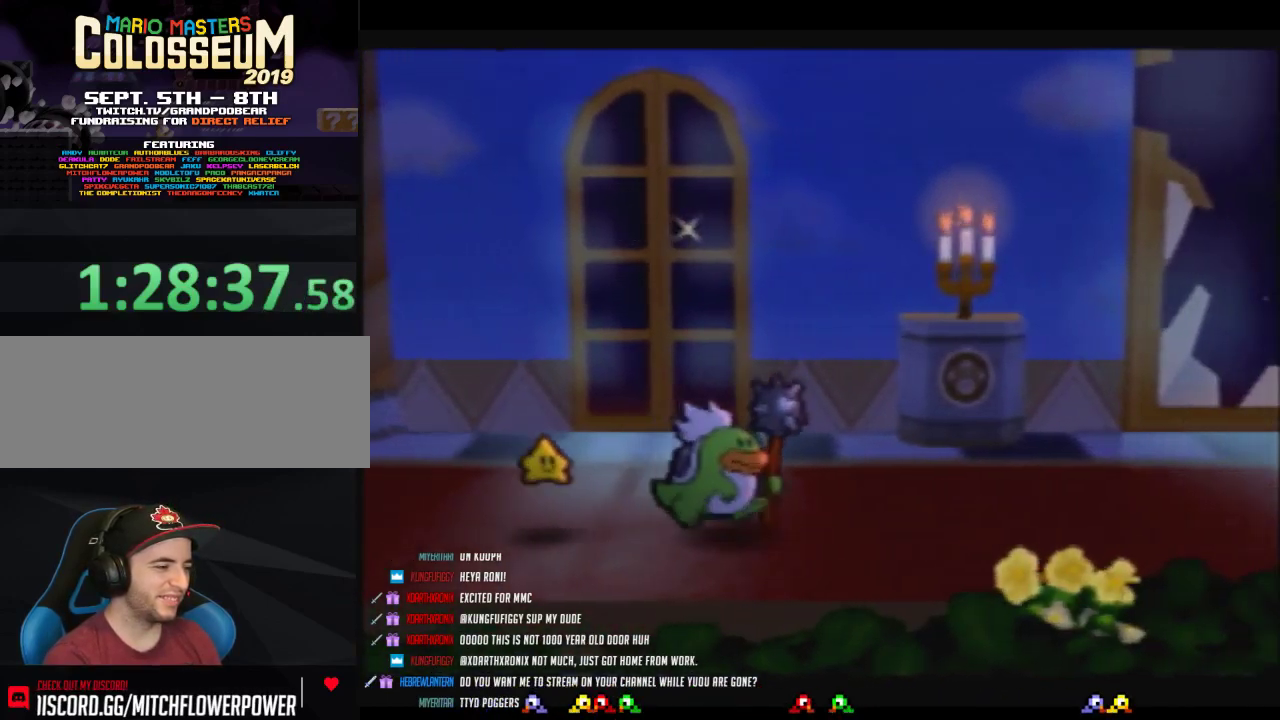
{"buttons": [], "left_stick": "right", "events": []}
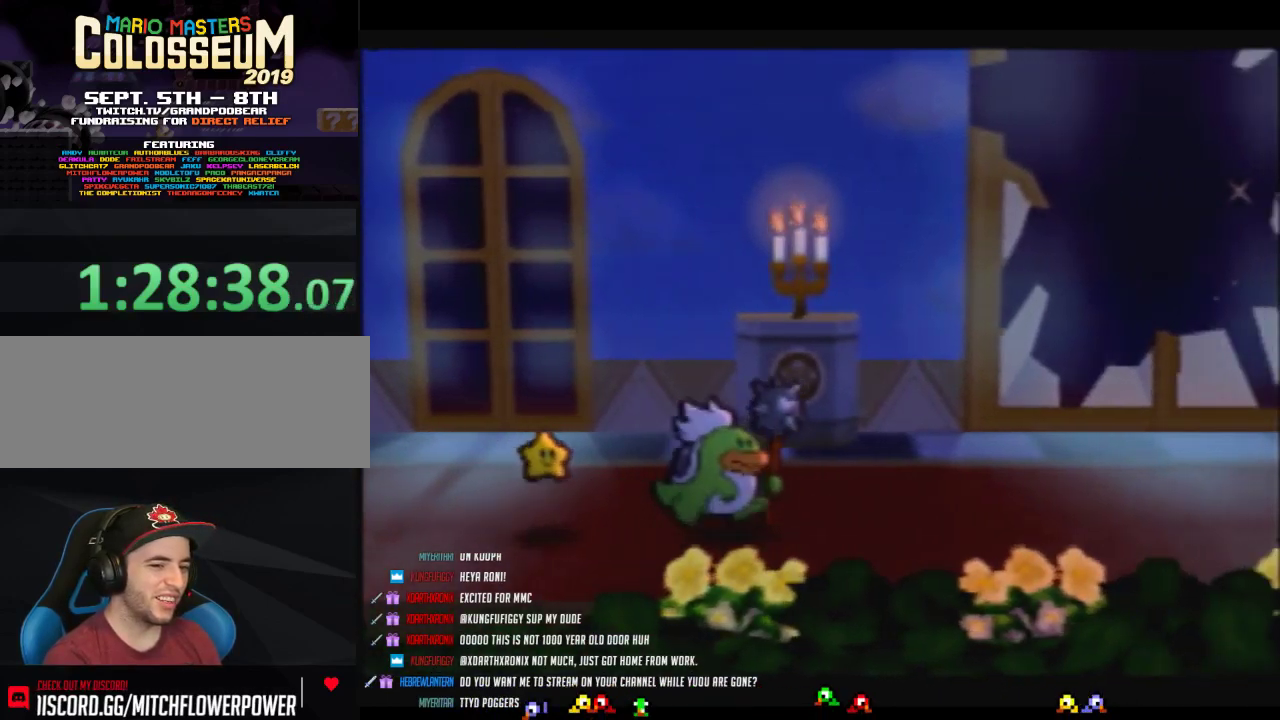
{"buttons": [], "left_stick": "right", "events": []}
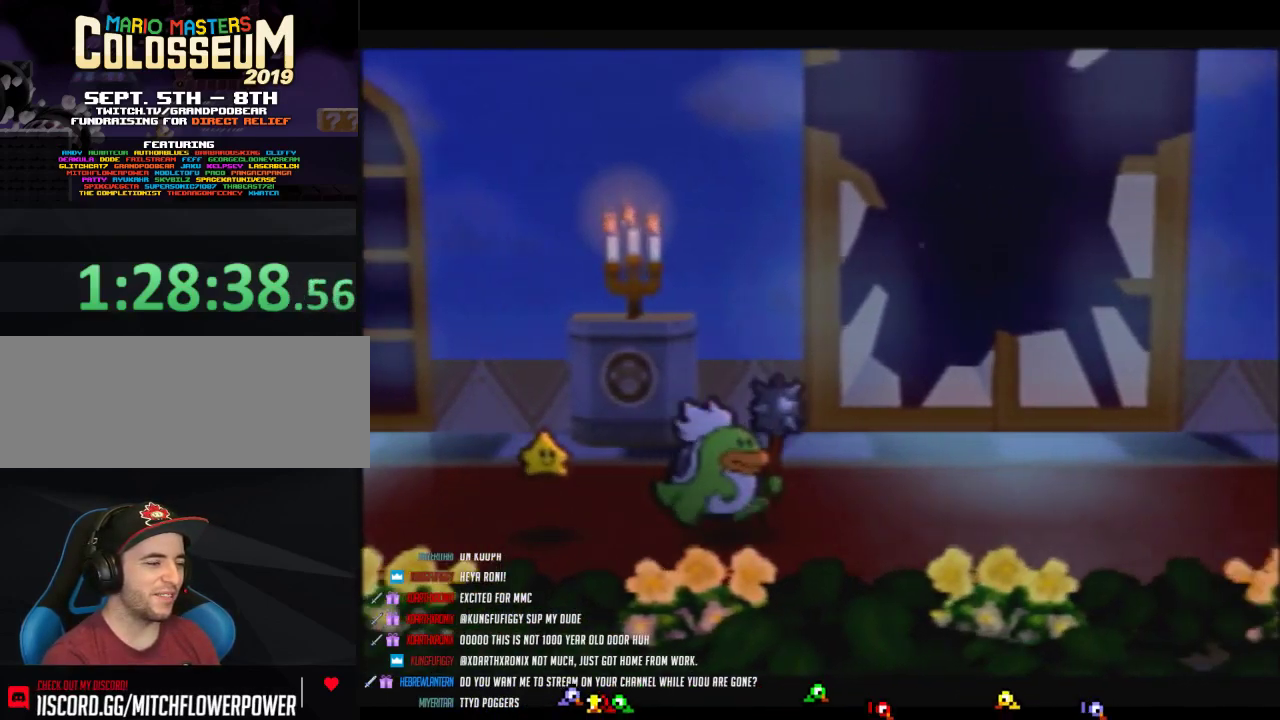
{"buttons": [], "left_stick": "right", "events": []}
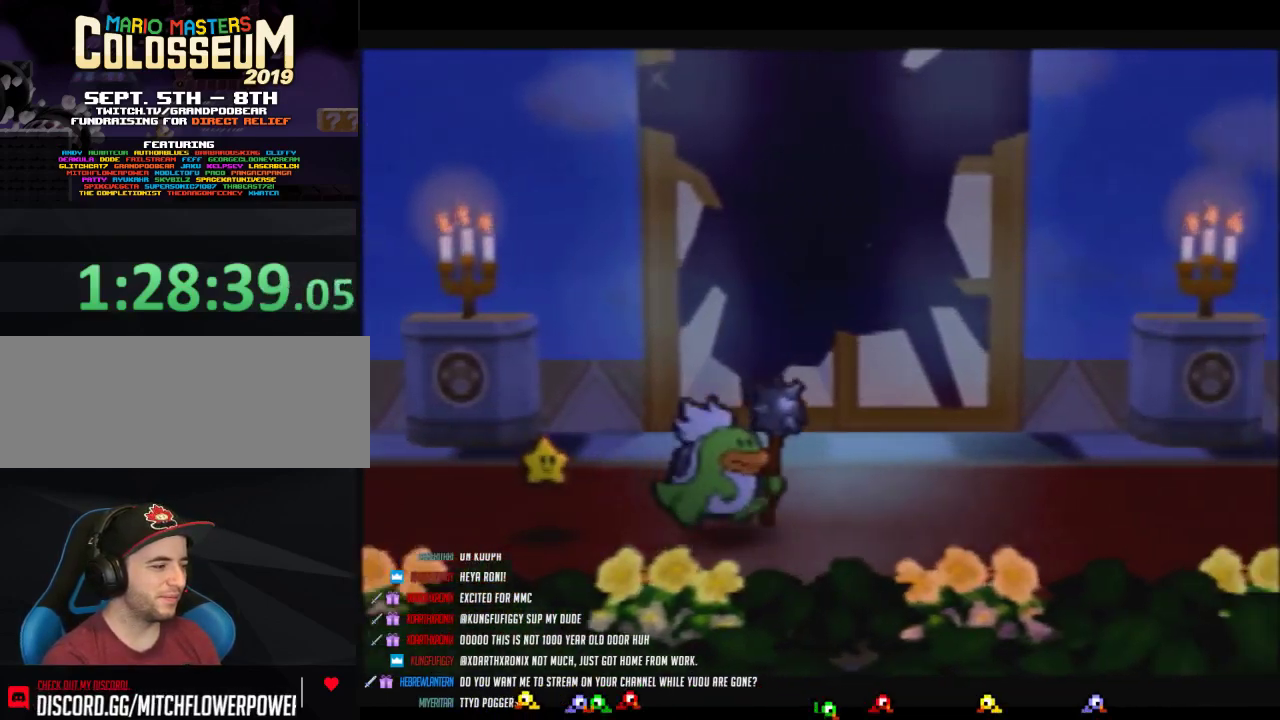
{"buttons": [], "left_stick": "right", "events": []}
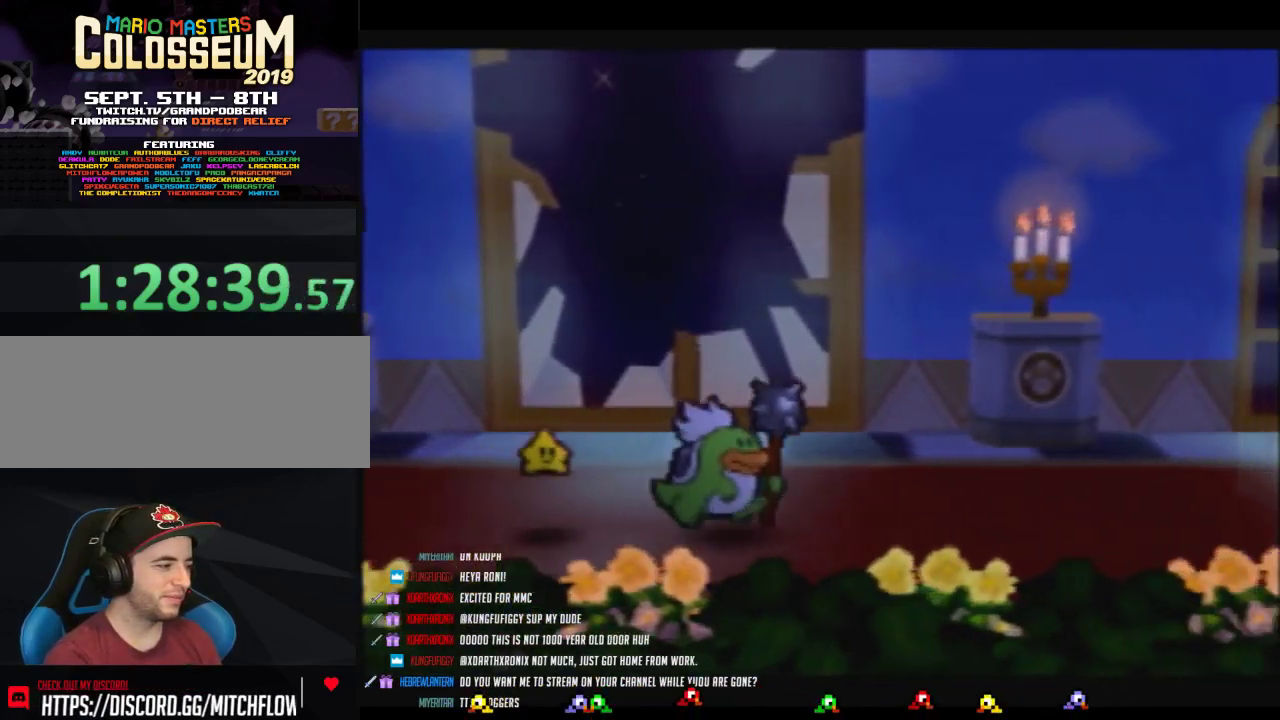
{"buttons": [], "left_stick": "right", "events": []}
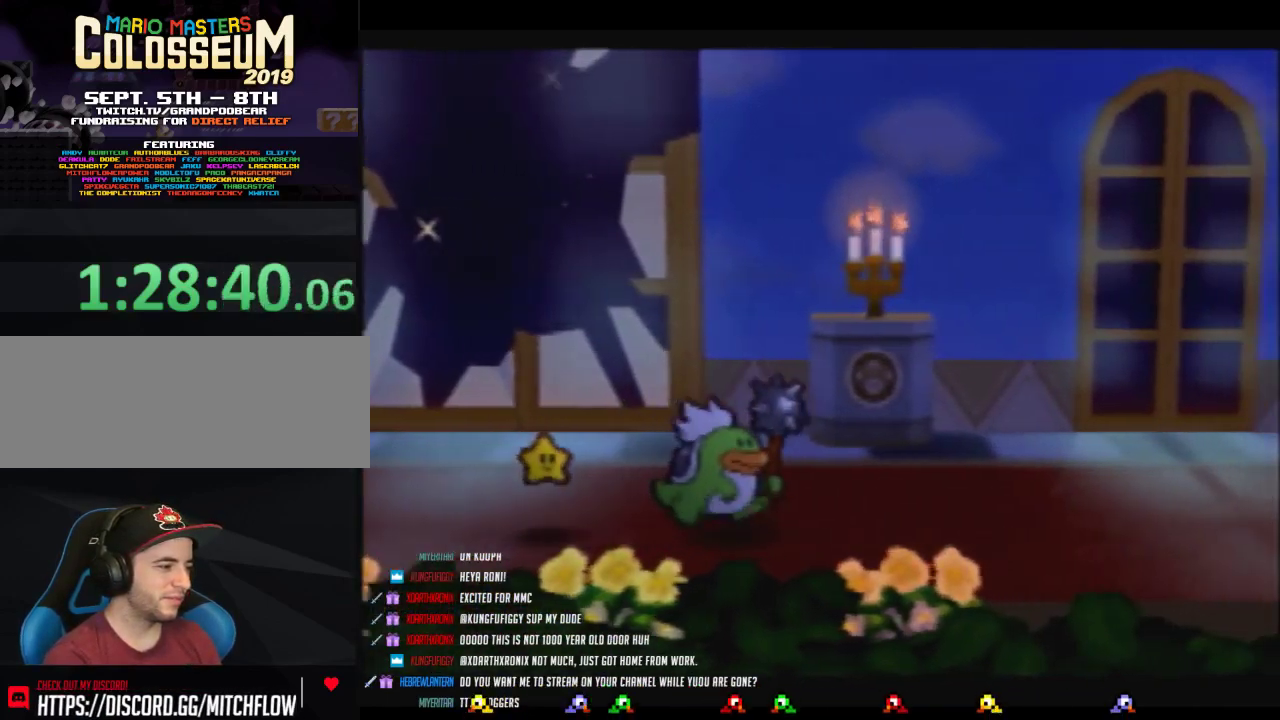
{"buttons": [], "left_stick": "right", "events": []}
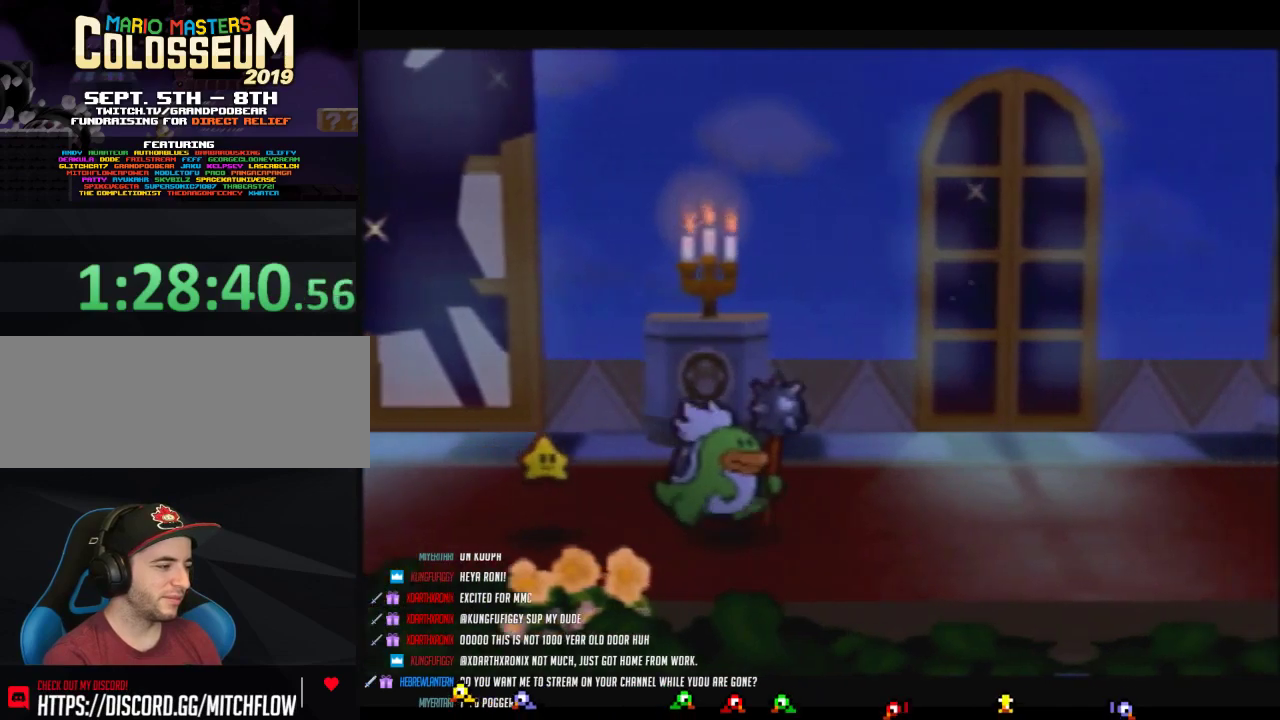
{"buttons": [], "left_stick": "right", "events": []}
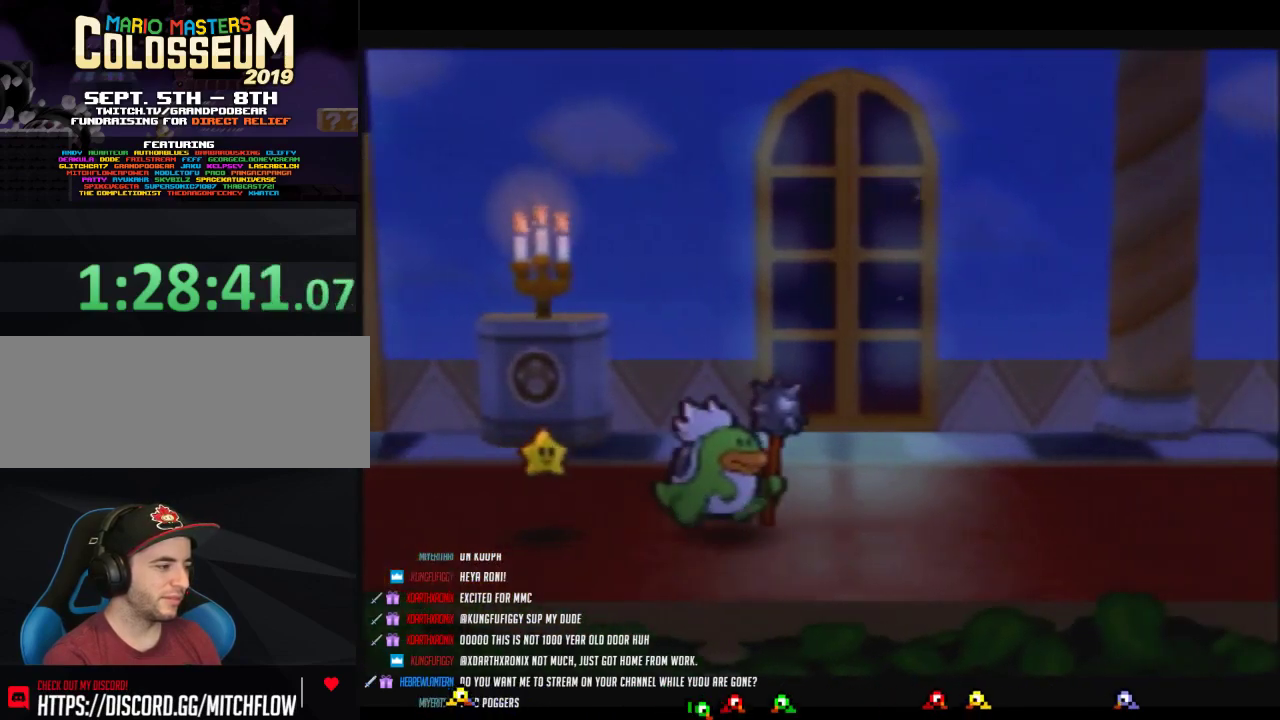
{"buttons": [], "left_stick": "right", "events": []}
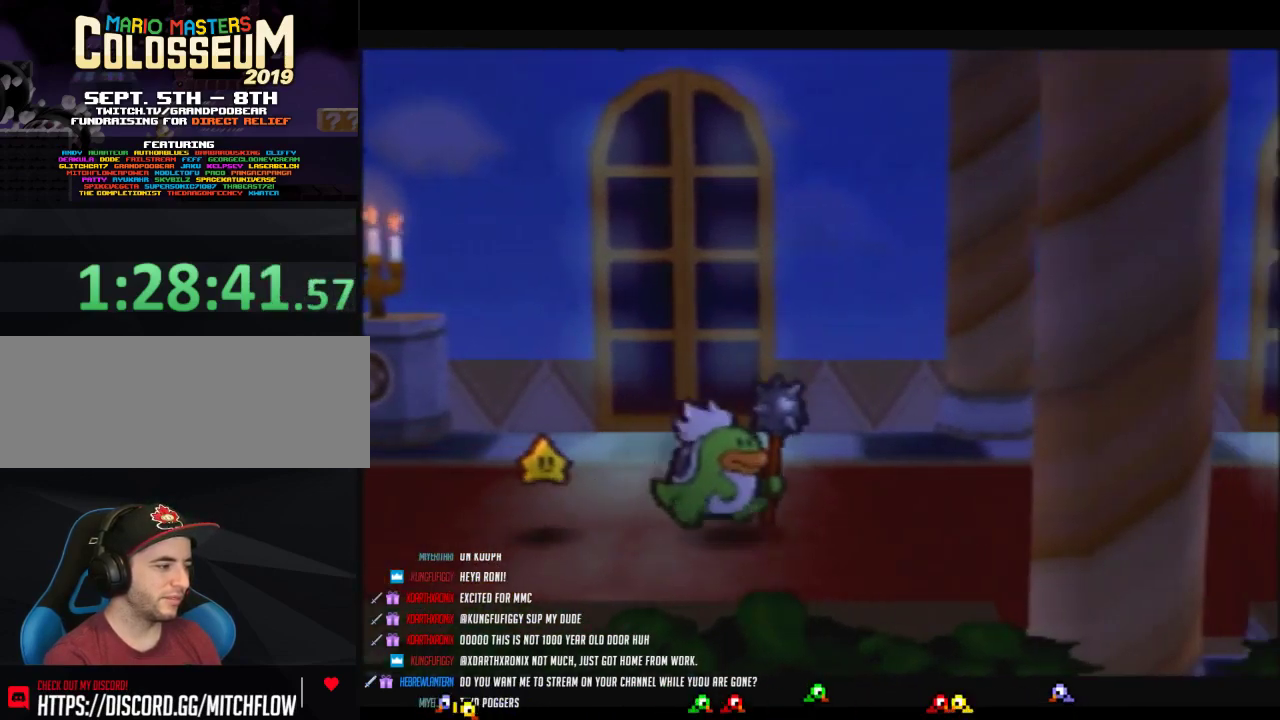
{"buttons": [], "left_stick": "right", "events": []}
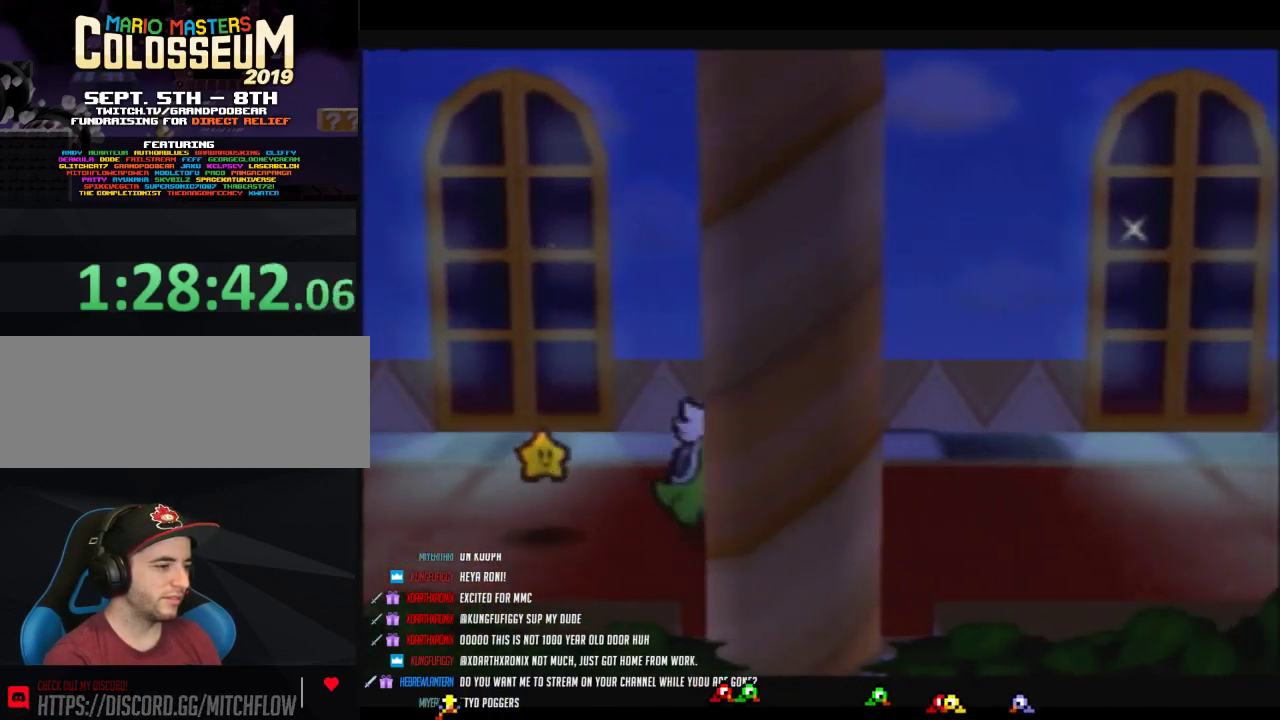
{"buttons": [], "left_stick": "right", "events": []}